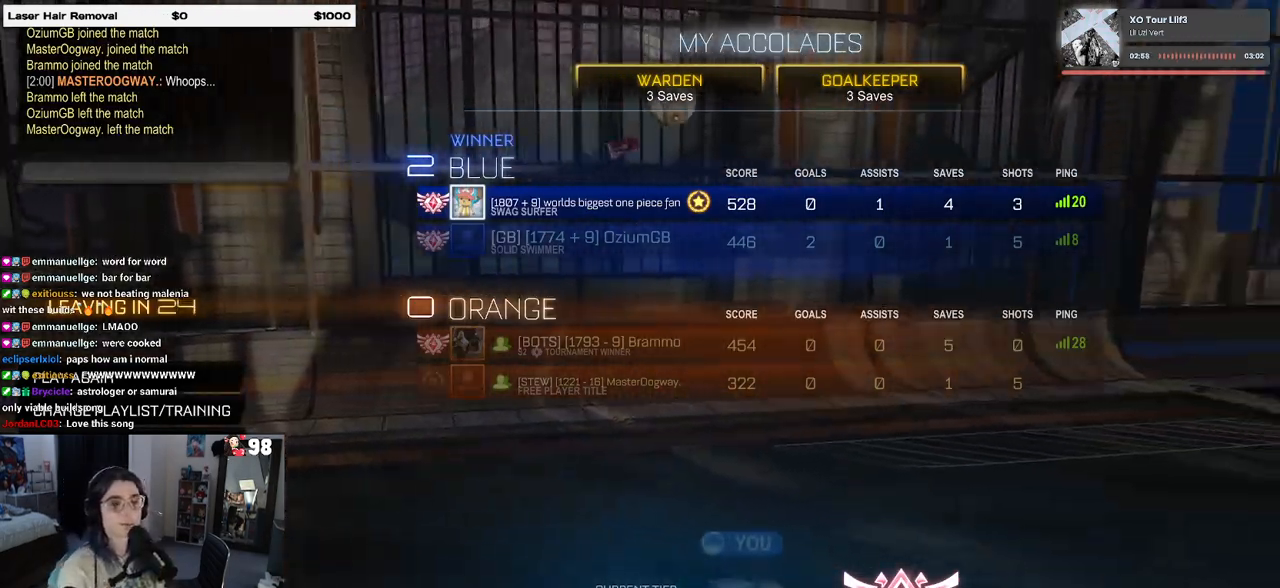
Gameplay with a controller (PlayStation layout); each line is a JSON object with the inputs held at the frame after it. "events" lists button and stick changes between this image and that frame as [ms after this image, input, new state], when the widget could be followed in between.
{"buttons": ["DPAD_UP"], "left_stick": "center", "right_stick": "center", "events": [[283, "DPAD_UP", "down"]]}
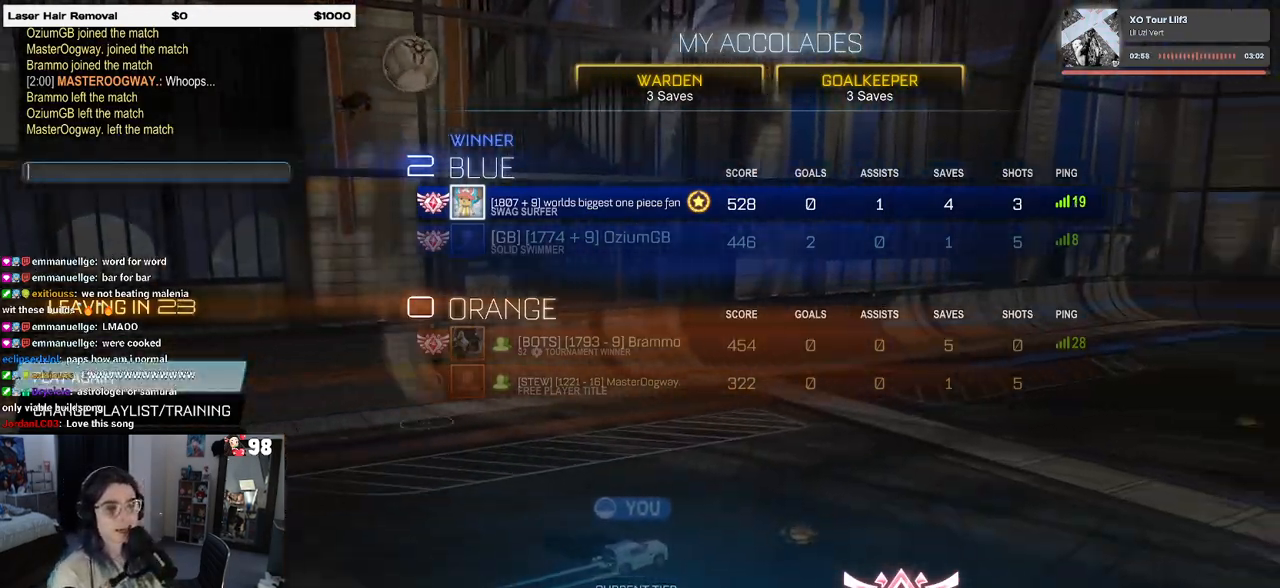
{"buttons": [], "left_stick": "center", "right_stick": "center", "events": [[33, "DPAD_UP", "up"], [267, "CROSS", "down"], [383, "CROSS", "up"]]}
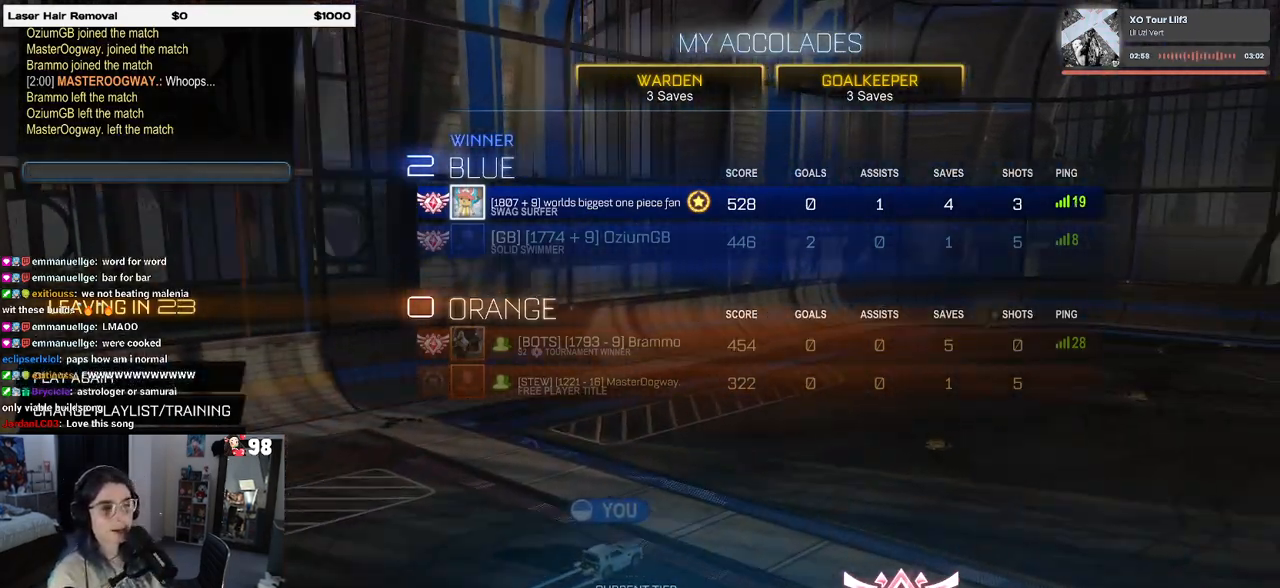
{"buttons": [], "left_stick": "center", "right_stick": "center", "events": [[67, "DPAD_DOWN", "down"], [167, "DPAD_DOWN", "up"], [367, "CROSS", "down"], [467, "CROSS", "up"]]}
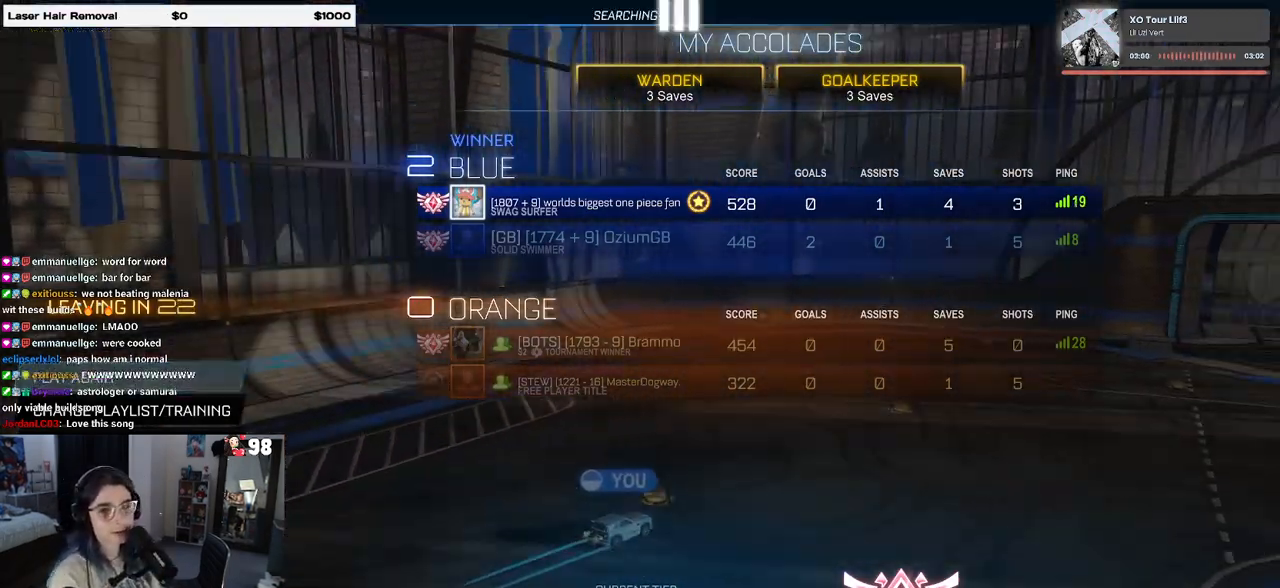
{"buttons": [], "left_stick": "center", "right_stick": "center", "events": []}
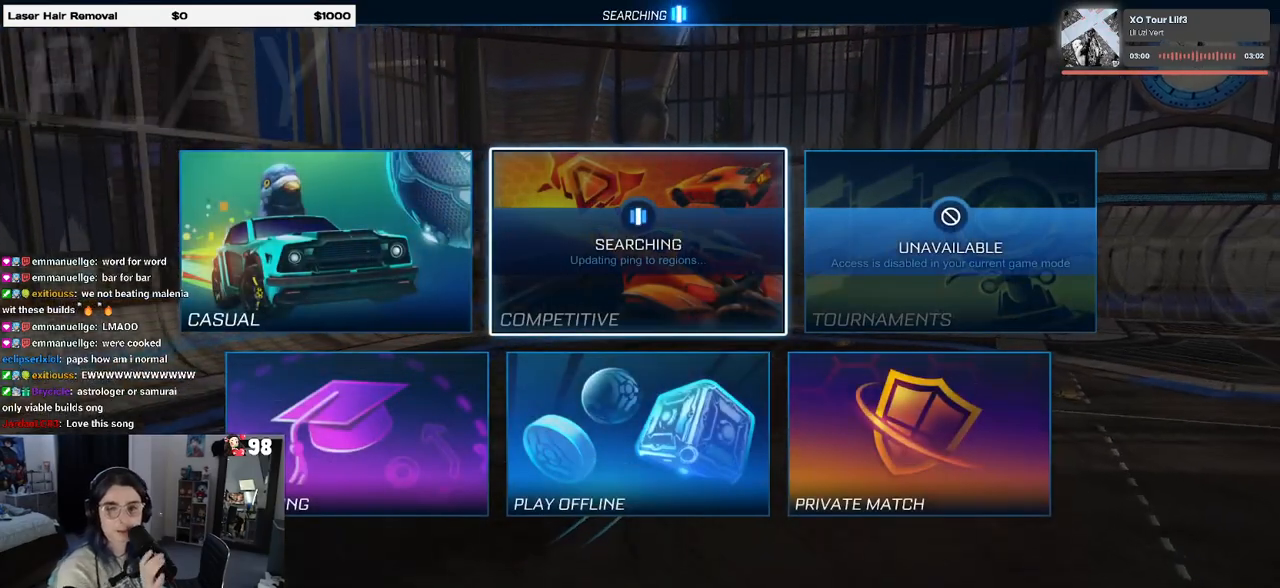
{"buttons": [], "left_stick": "center", "right_stick": "center", "events": []}
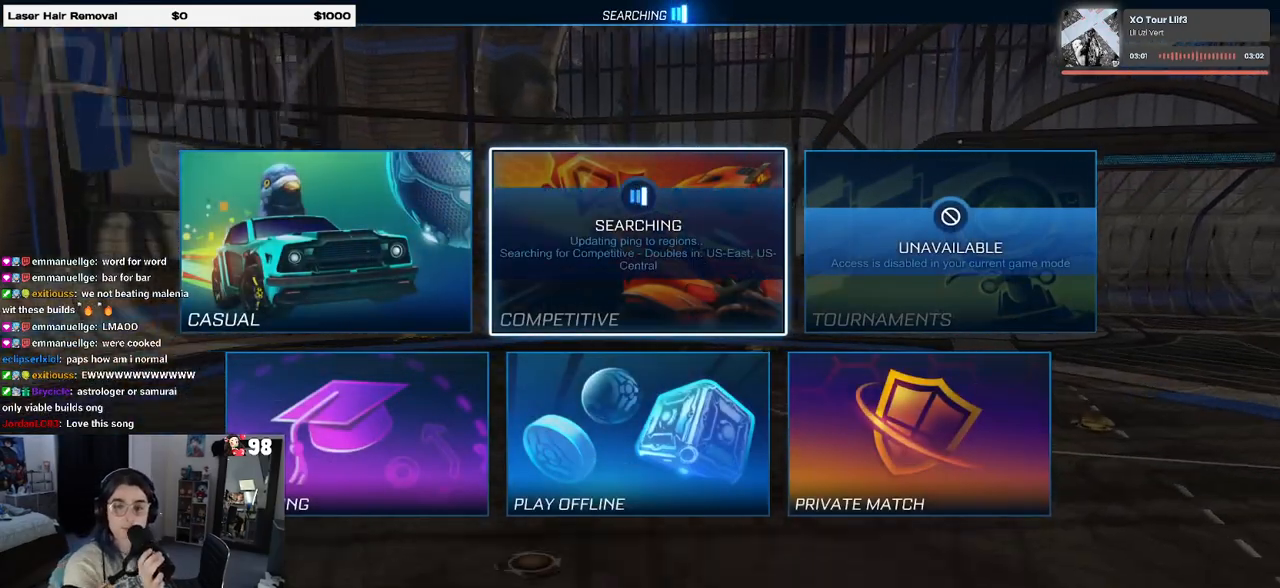
{"buttons": [], "left_stick": "center", "right_stick": "center", "events": []}
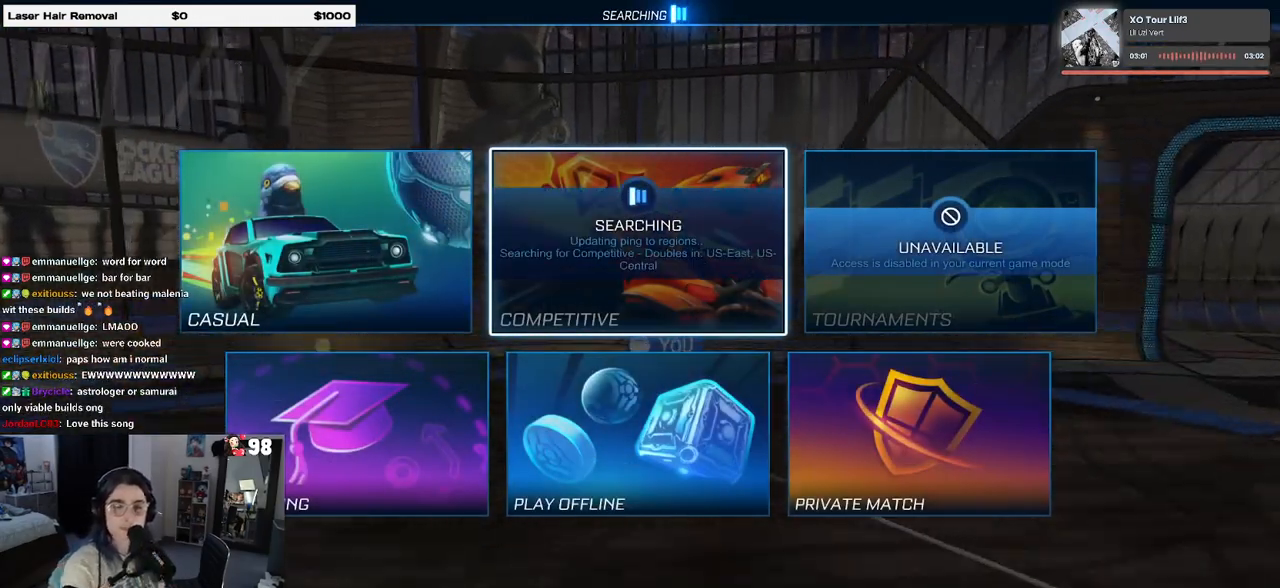
{"buttons": [], "left_stick": "center", "right_stick": "center", "events": [[433, "CIRCLE", "down"], [500, "CIRCLE", "up"]]}
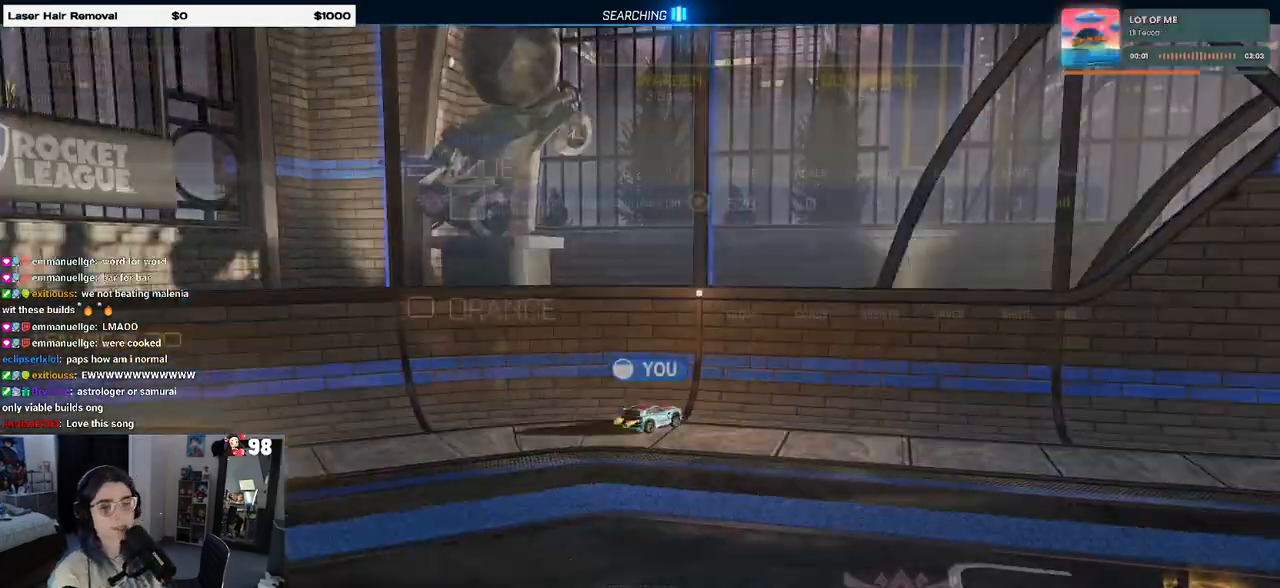
{"buttons": [], "left_stick": "center", "right_stick": "center", "events": [[83, "CIRCLE", "down"], [183, "CIRCLE", "up"]]}
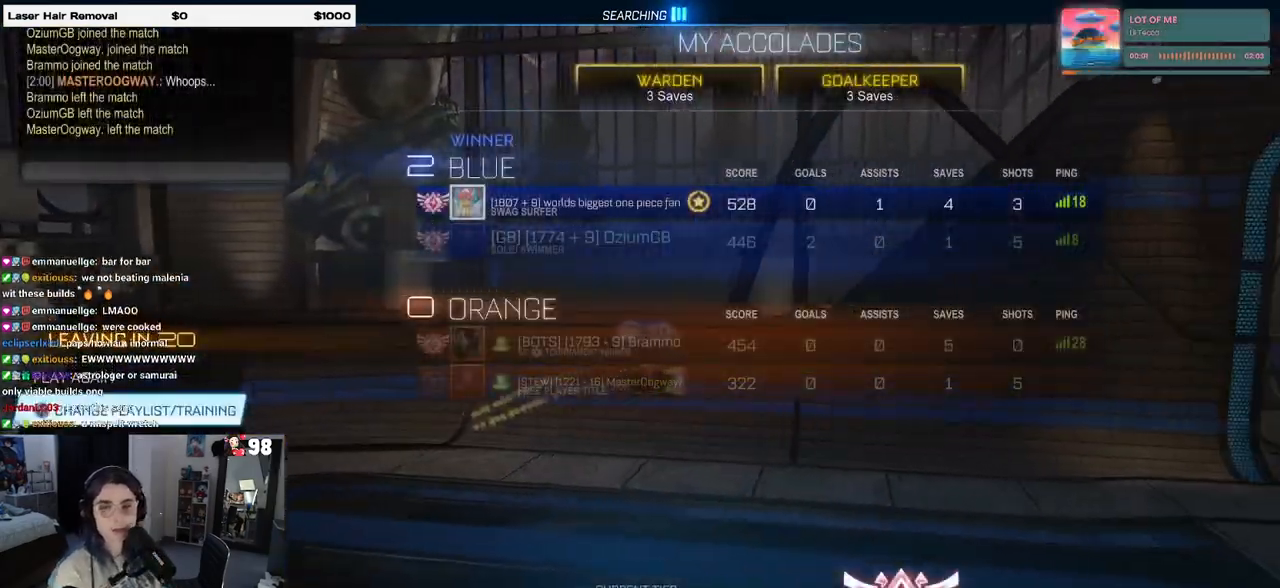
{"buttons": [], "left_stick": "center", "right_stick": "center", "events": []}
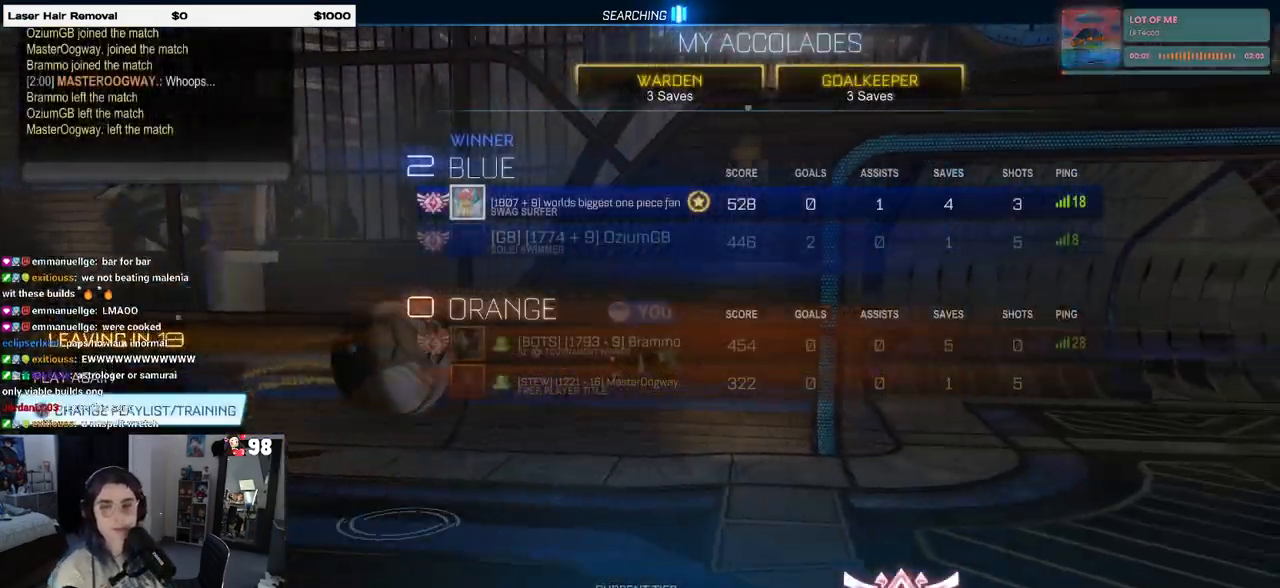
{"buttons": [], "left_stick": "center", "right_stick": "center", "events": []}
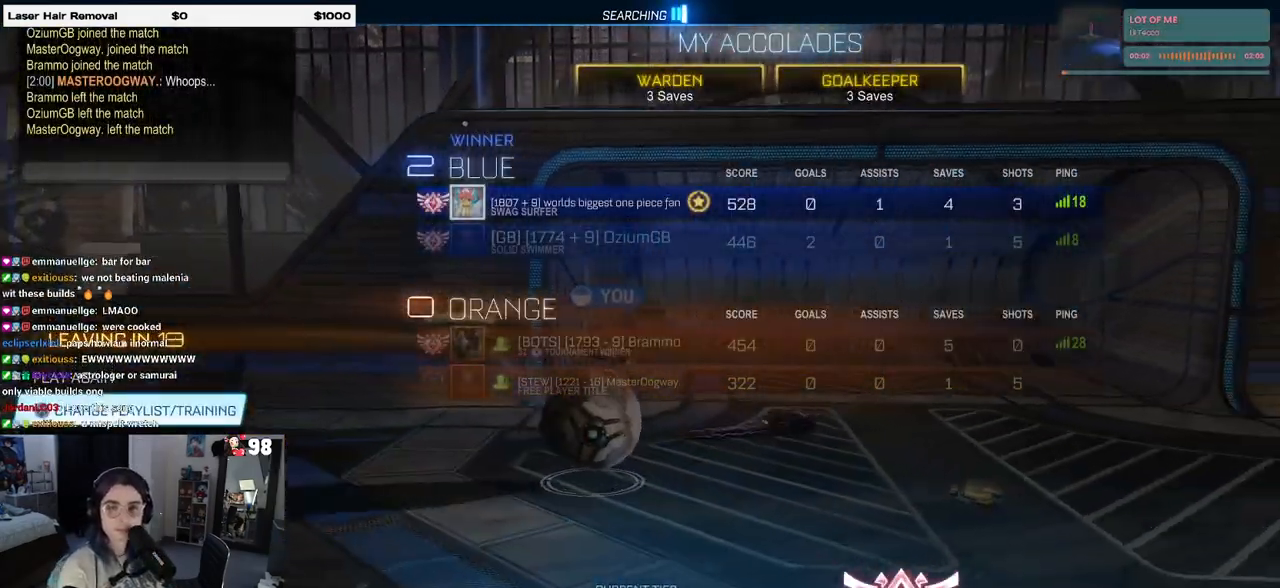
{"buttons": [], "left_stick": "center", "right_stick": "center", "events": [[183, "DPAD_DOWN", "down"], [333, "DPAD_DOWN", "up"]]}
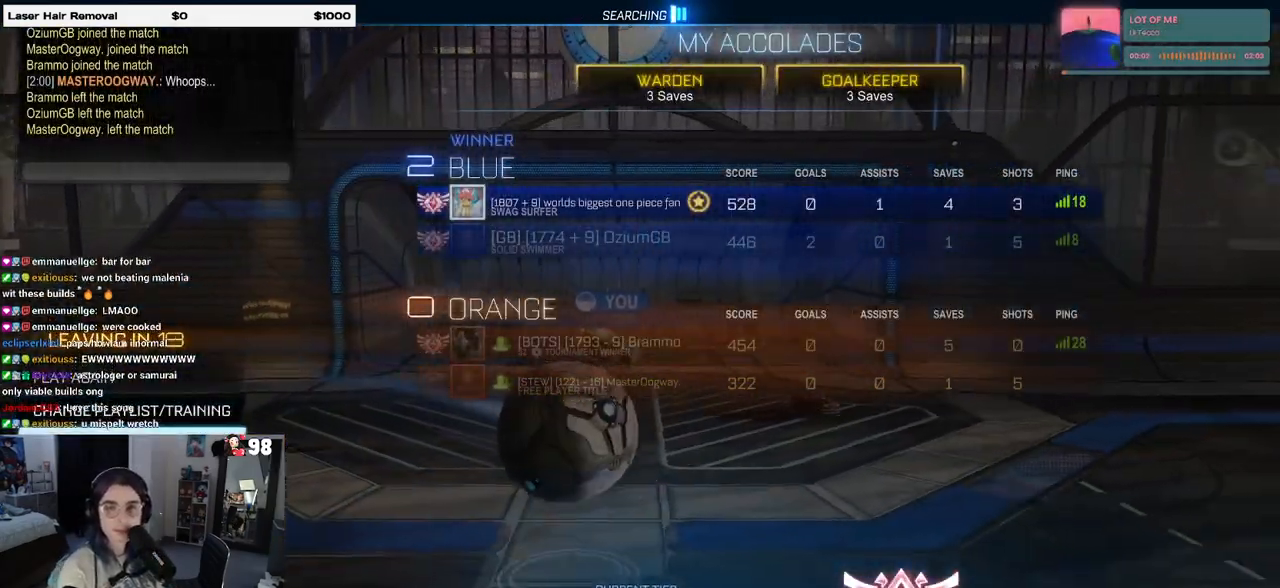
{"buttons": ["DPAD_UP"], "left_stick": "center", "right_stick": "center", "events": [[400, "DPAD_UP", "down"]]}
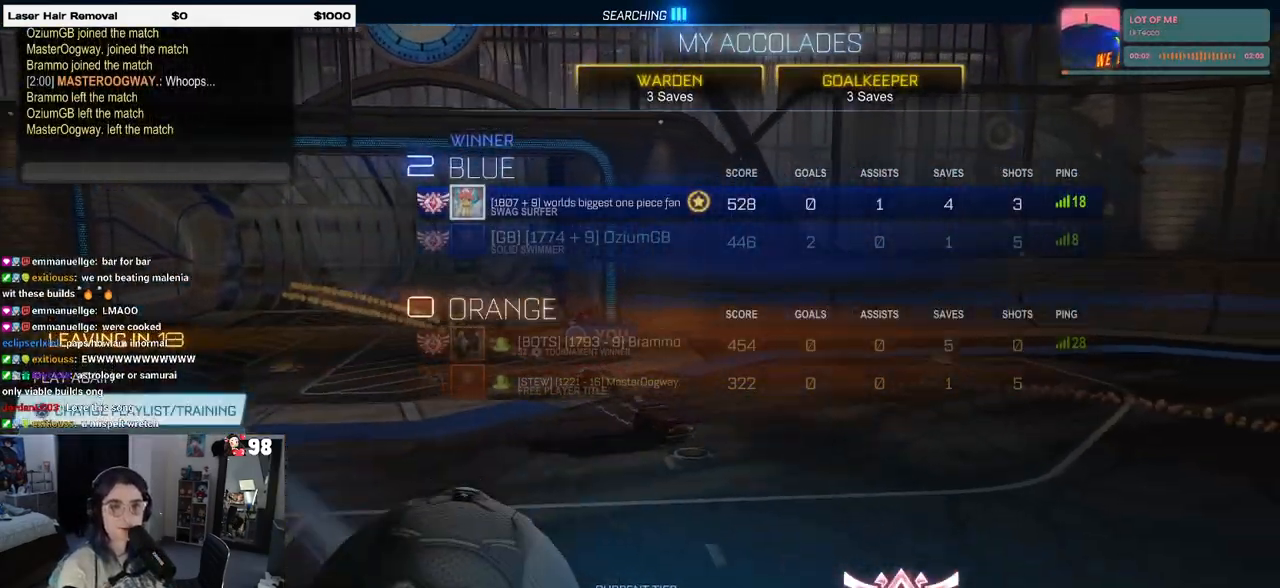
{"buttons": [], "left_stick": "center", "right_stick": "center", "events": [[17, "DPAD_UP", "up"], [50, "CROSS", "down"], [167, "CROSS", "up"]]}
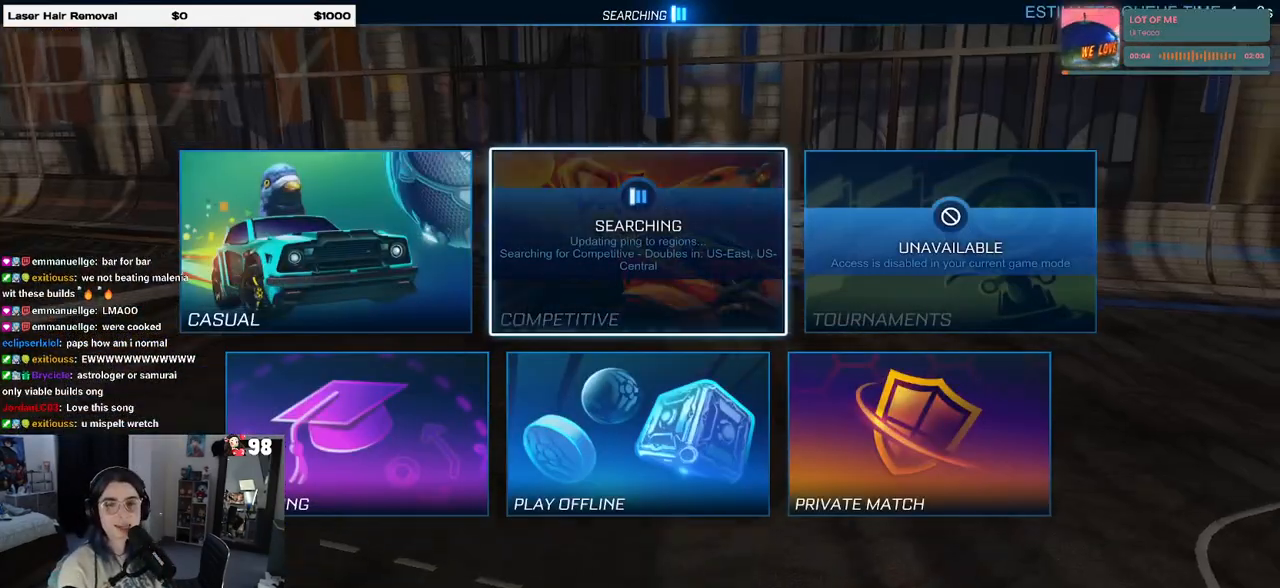
{"buttons": ["DPAD_LEFT"], "left_stick": "center", "right_stick": "center", "events": [[33, "DPAD_DOWN", "down"], [117, "DPAD_DOWN", "up"], [417, "DPAD_LEFT", "down"]]}
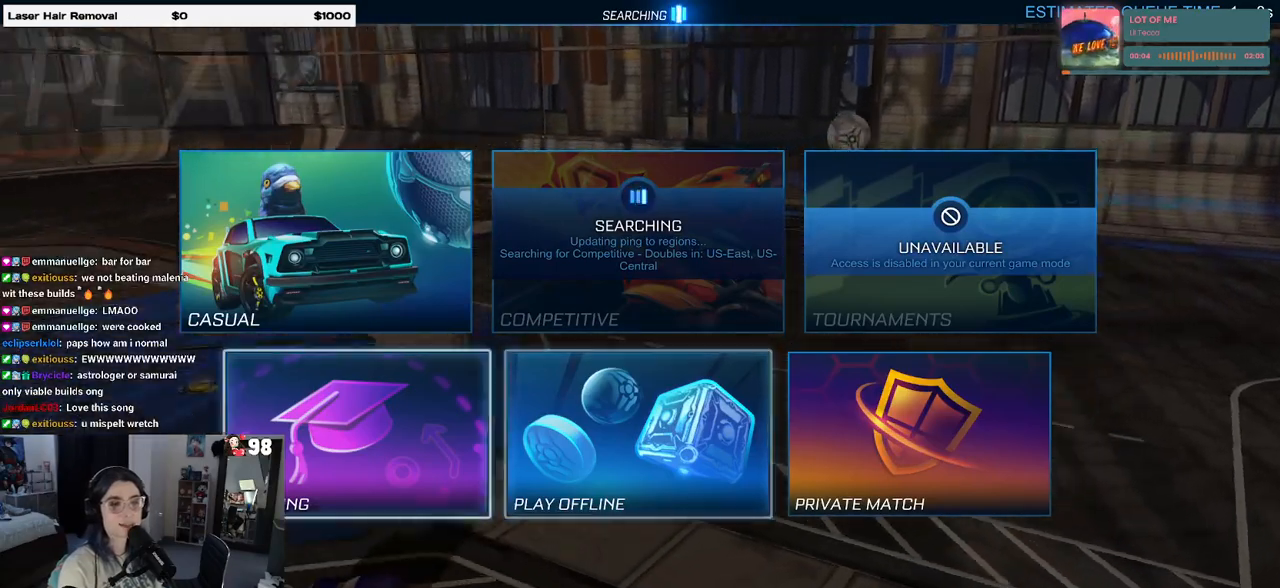
{"buttons": [], "left_stick": "center", "right_stick": "center", "events": [[33, "DPAD_LEFT", "up"], [250, "CROSS", "down"], [333, "CROSS", "up"]]}
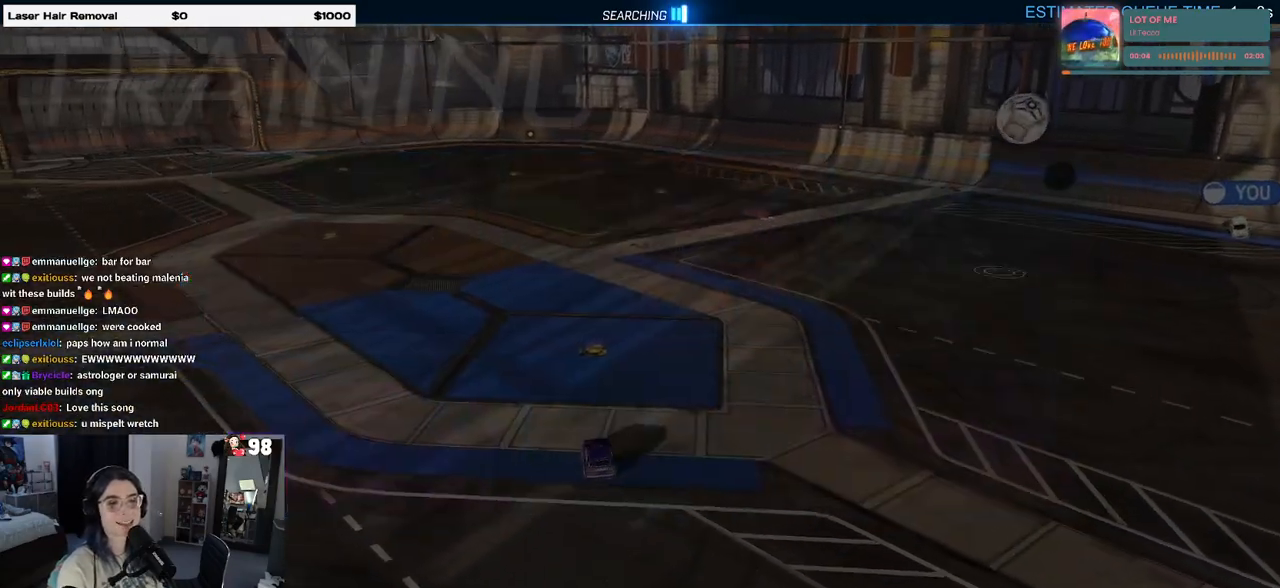
{"buttons": [], "left_stick": "center", "right_stick": "center", "events": []}
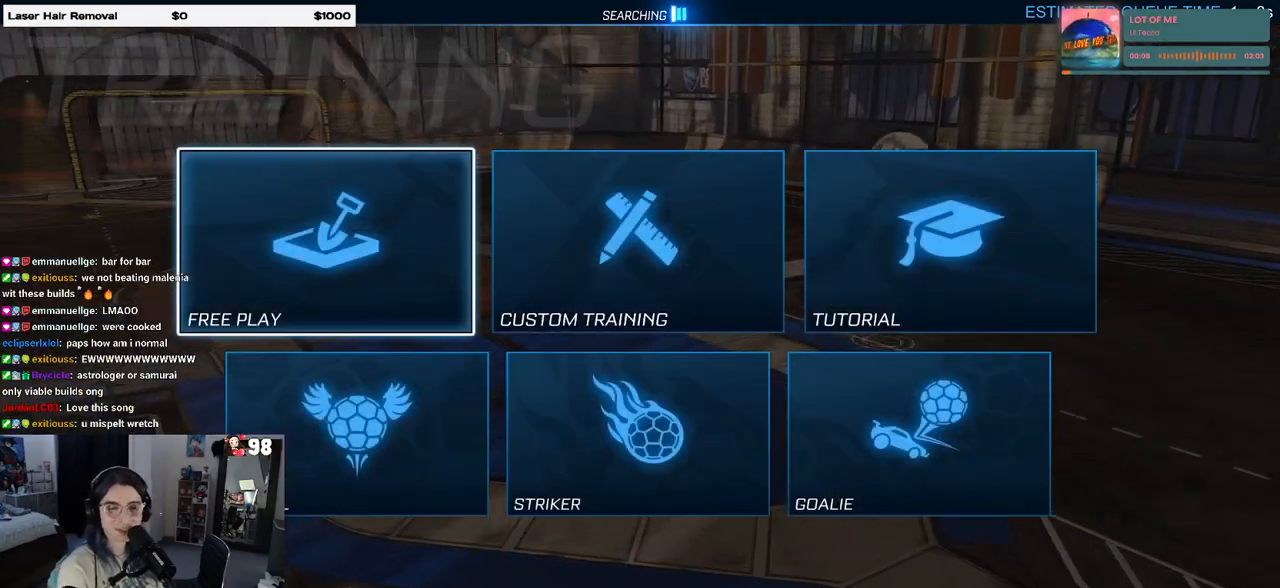
{"buttons": ["CROSS"], "left_stick": "center", "right_stick": "center", "events": [[67, "CROSS", "down"], [183, "CROSS", "up"], [267, "CROSS", "down"], [333, "CROSS", "up"], [417, "CROSS", "down"]]}
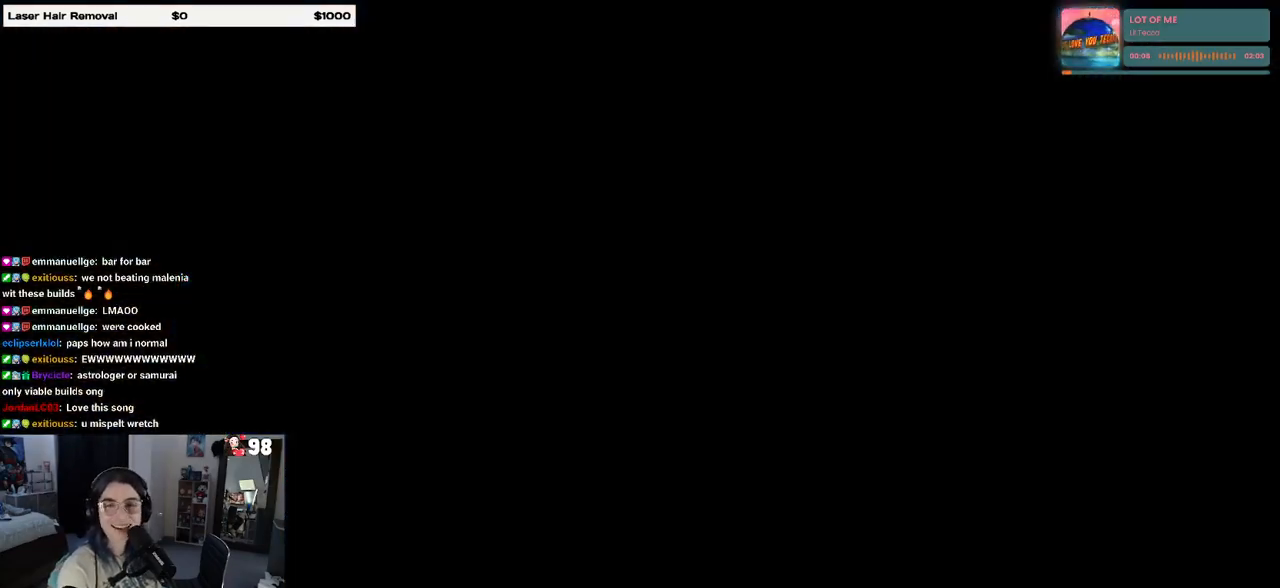
{"buttons": [], "left_stick": "center", "right_stick": "center", "events": [[33, "CROSS", "up"]]}
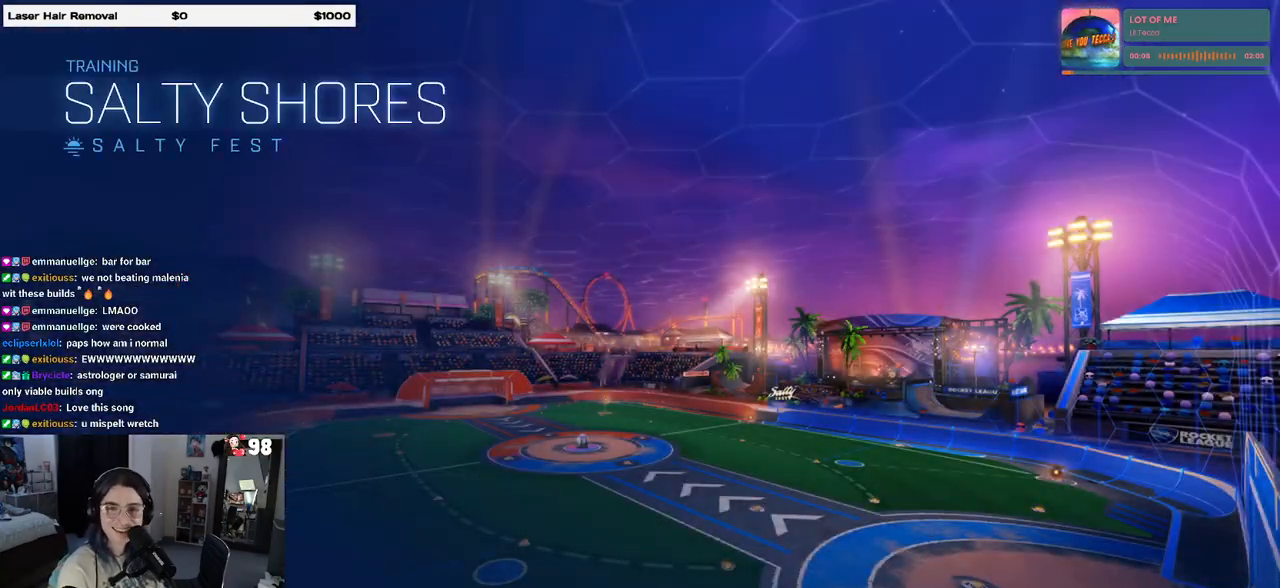
{"buttons": [], "left_stick": "center", "right_stick": "center", "events": []}
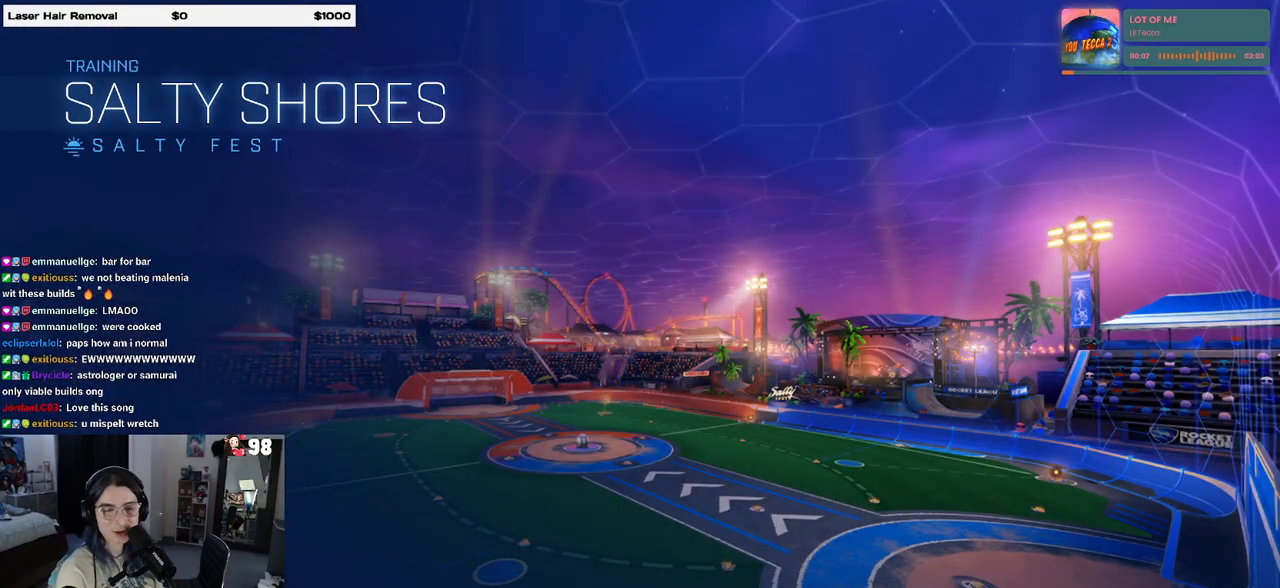
{"buttons": [], "left_stick": "center", "right_stick": "center", "events": []}
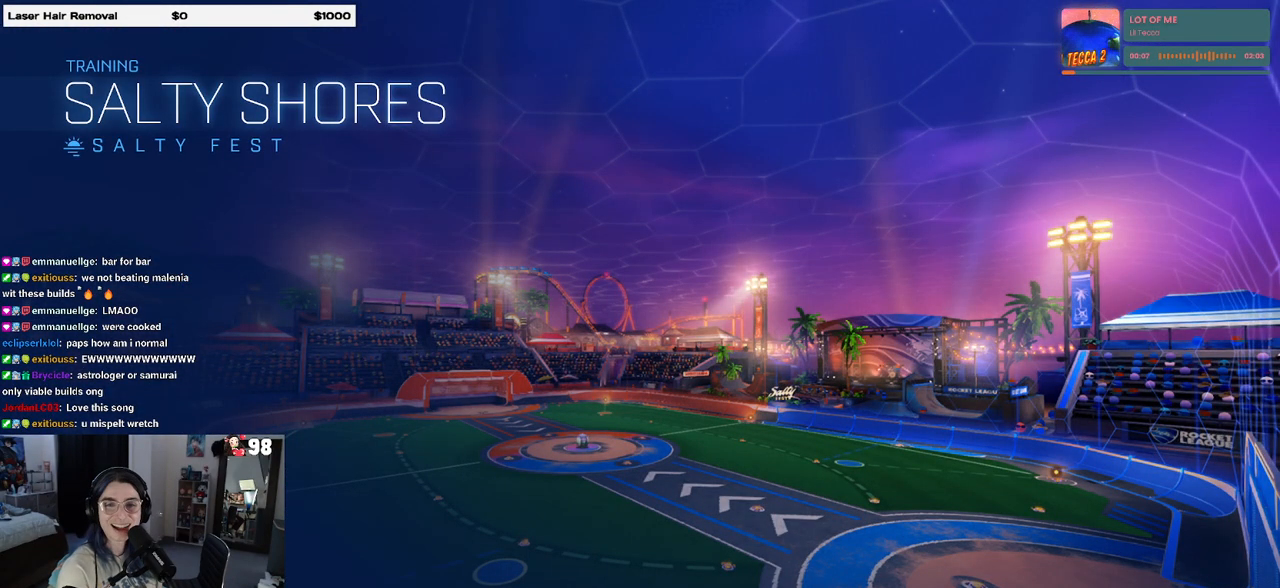
{"buttons": ["R2"], "left_stick": "center", "right_stick": "center", "events": [[283, "R2", "down"]]}
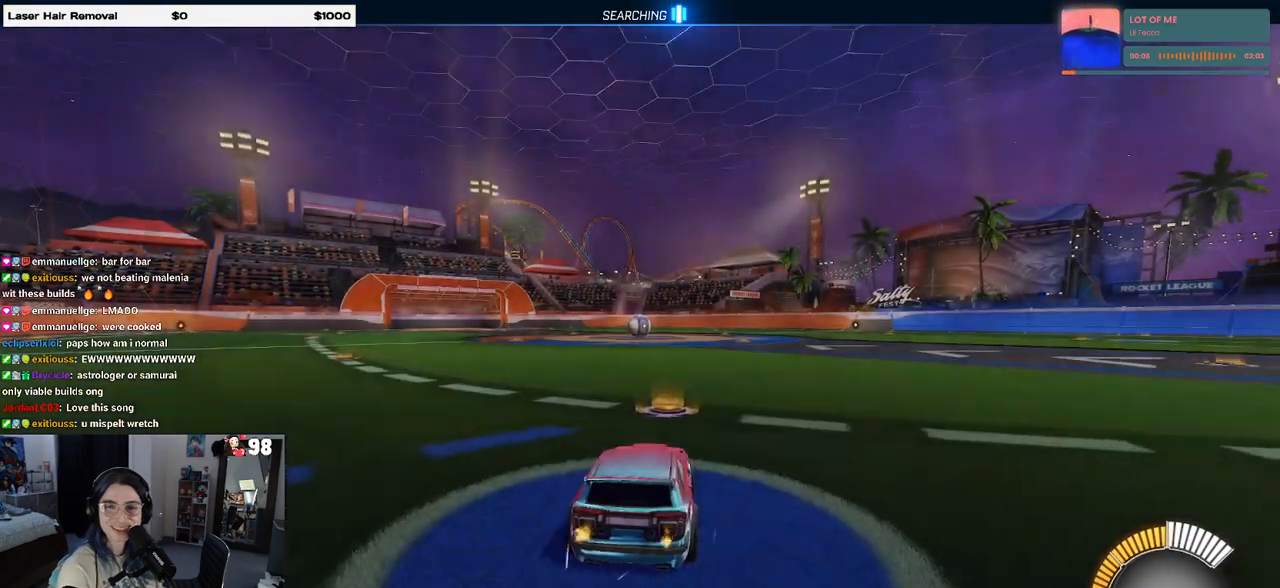
{"buttons": ["R2"], "left_stick": "center", "right_stick": "center", "events": []}
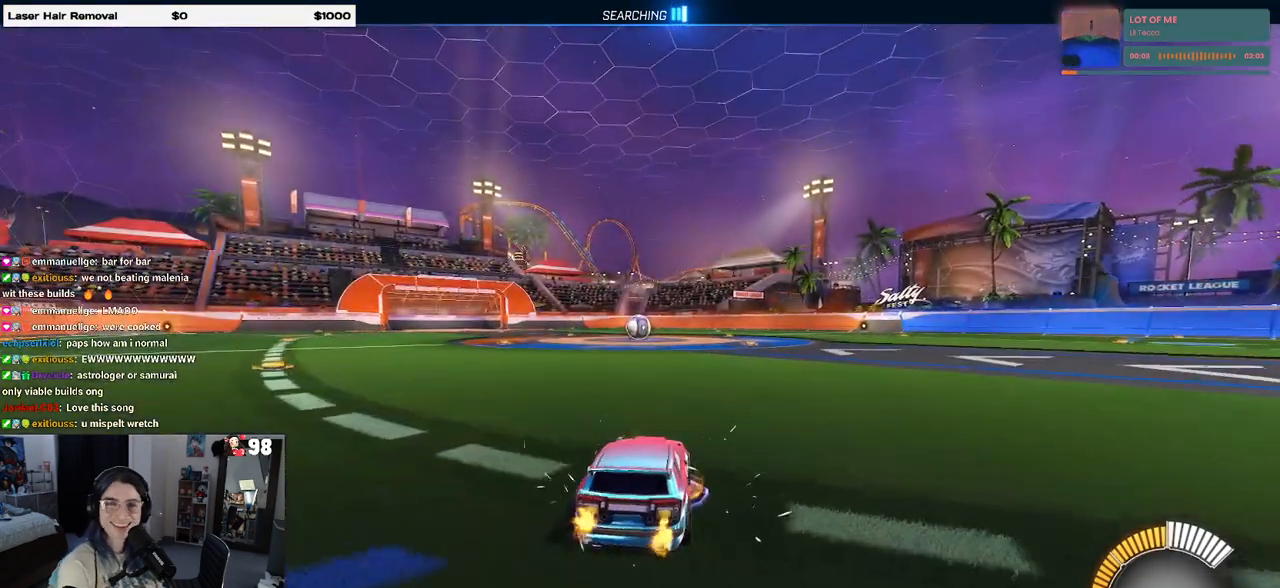
{"buttons": ["CROSS", "R2"], "left_stick": "center", "right_stick": "center", "events": [[300, "CROSS", "down"]]}
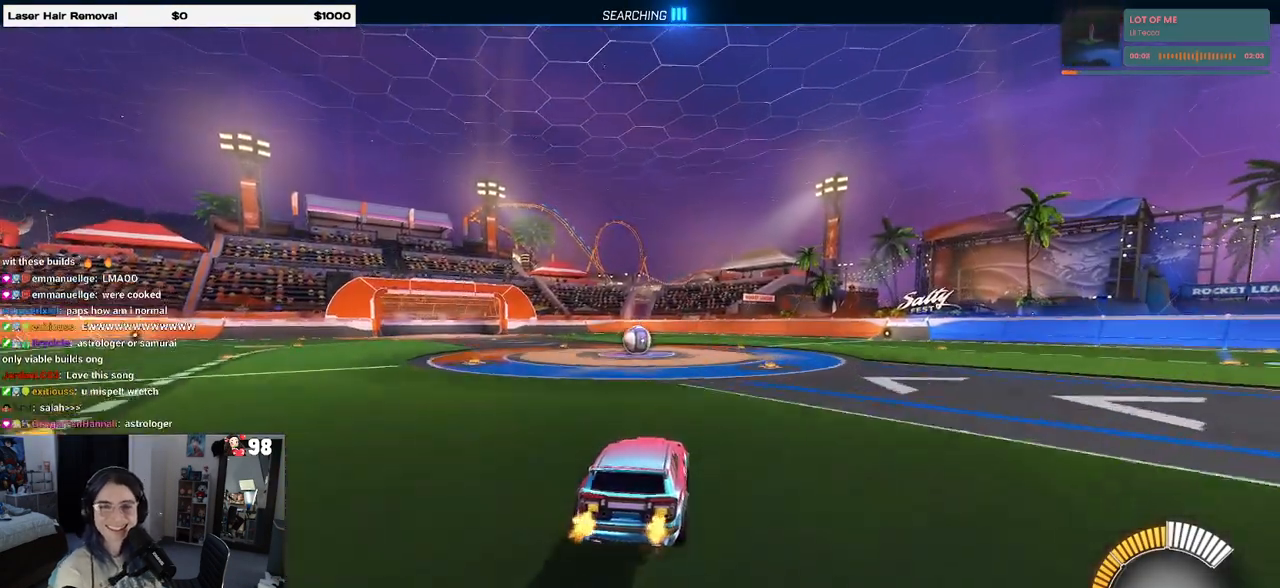
{"buttons": ["R2"], "left_stick": "center", "right_stick": "center", "events": [[17, "CROSS", "up"]]}